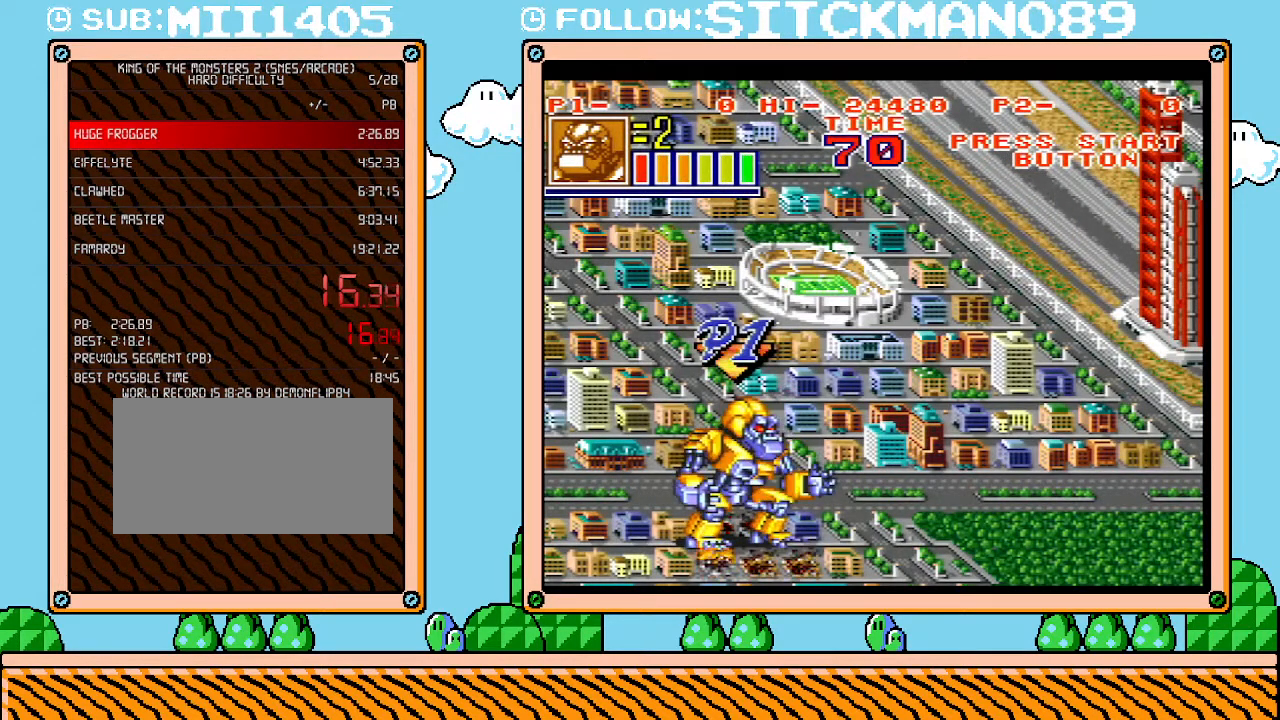
Gameplay with a controller (Nintendo layout); each line is a JSON object with the inputs held at the frame after it. "events" lists button and stick changes between this image and that frame as [ms after this image, input, new state], when the widget could be followed in between. Not read: A B L3 R3 X Y.
{"buttons": ["DPAD_RIGHT"], "events": [[400, "DPAD_RIGHT", "down"]]}
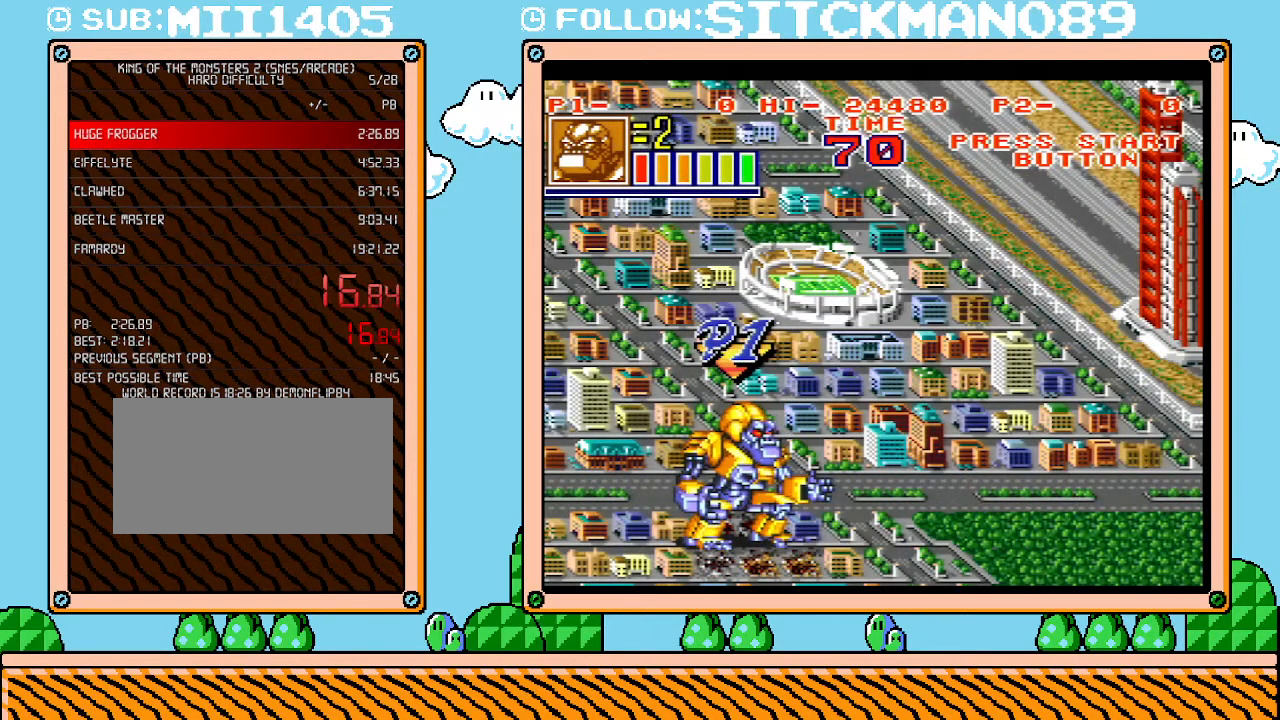
{"buttons": ["DPAD_RIGHT"], "events": []}
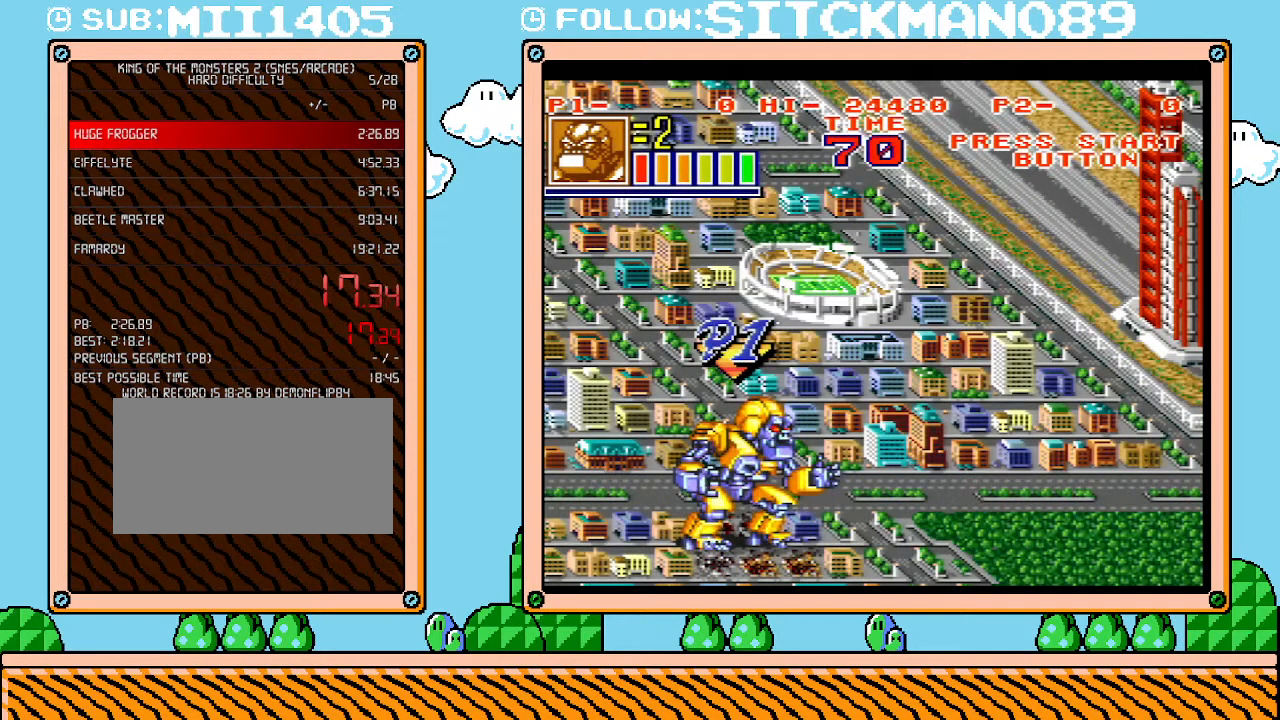
{"buttons": ["DPAD_RIGHT"], "events": []}
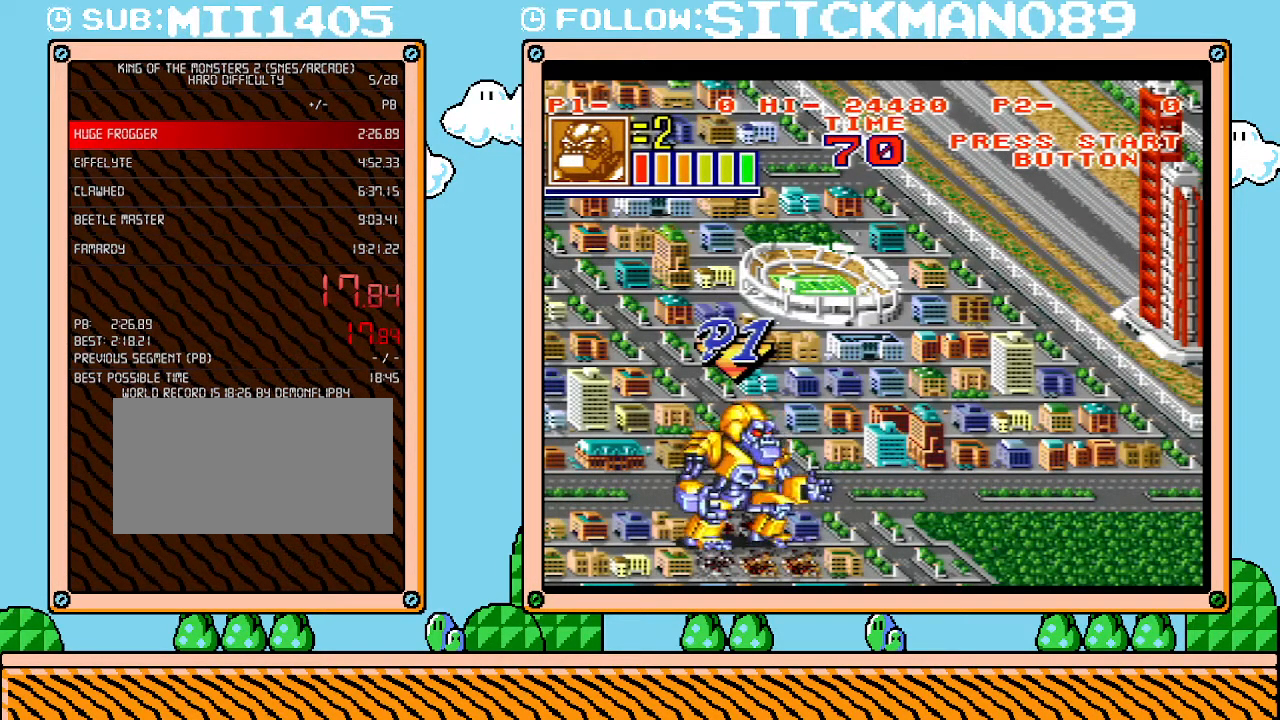
{"buttons": ["DPAD_RIGHT"], "events": []}
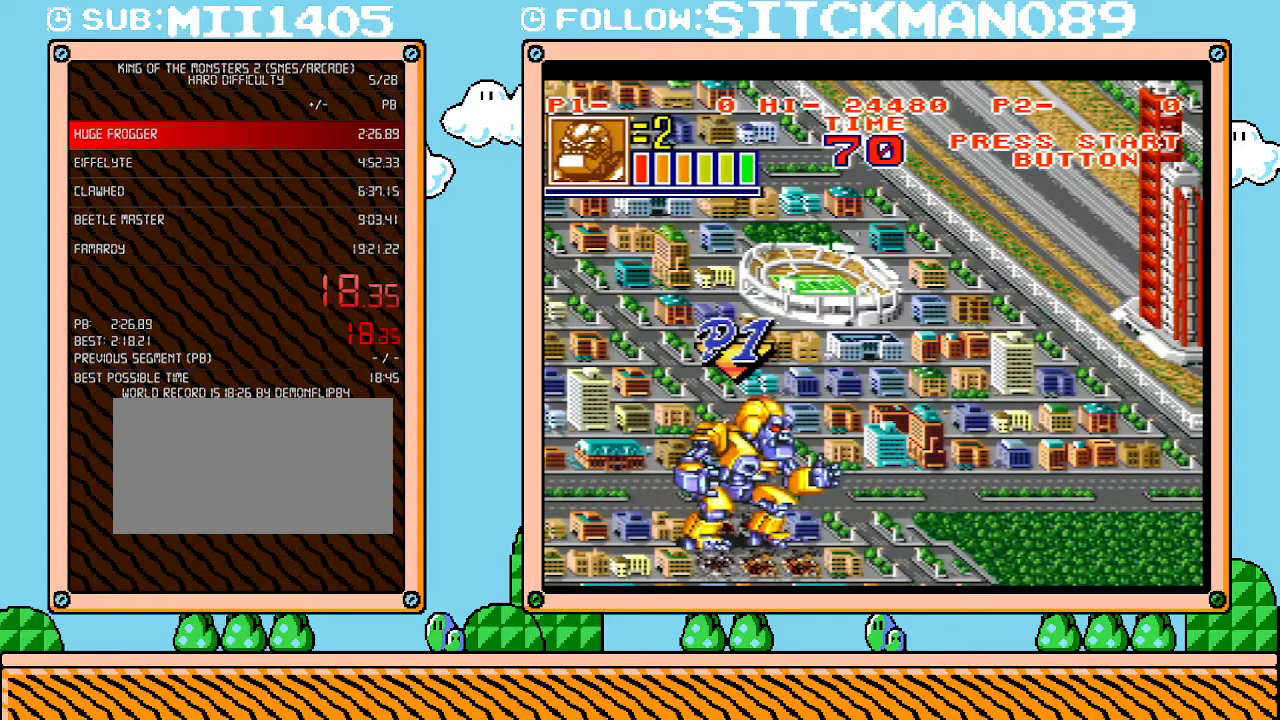
{"buttons": ["DPAD_RIGHT"], "events": []}
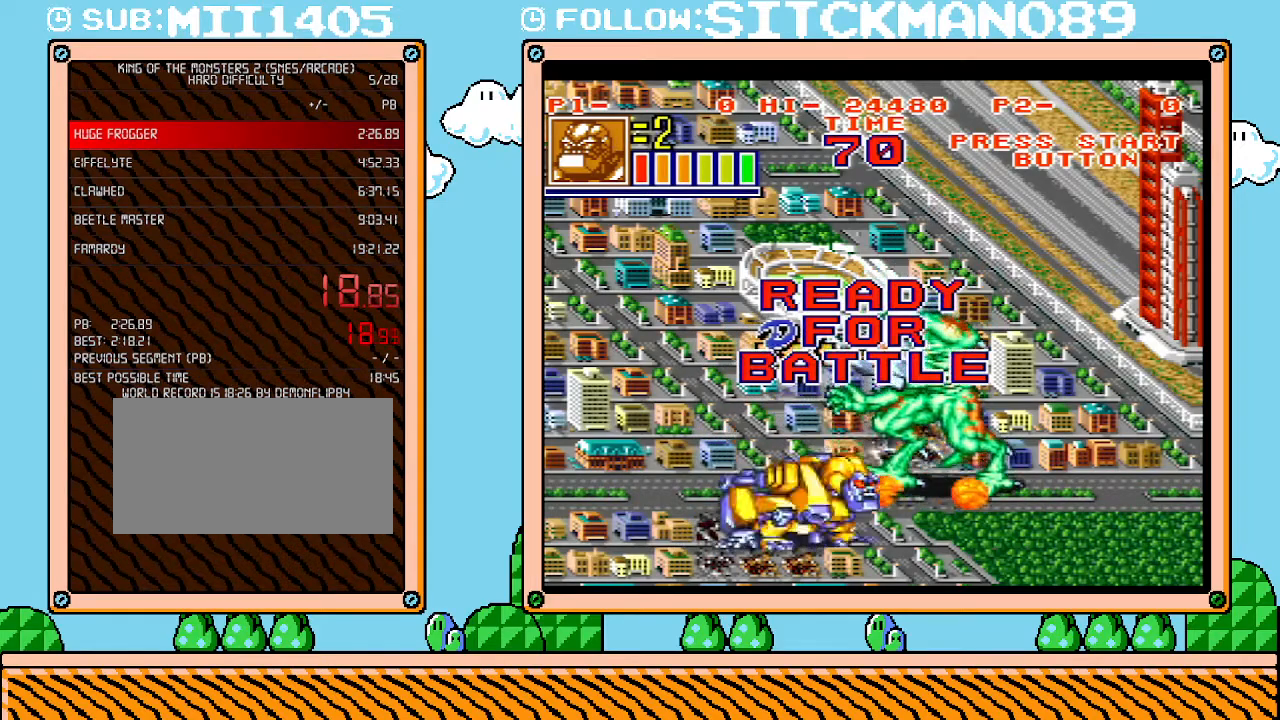
{"buttons": ["L1"], "events": [[117, "R1", "down"], [333, "DPAD_RIGHT", "up"], [450, "R1", "up"], [483, "L1", "down"]]}
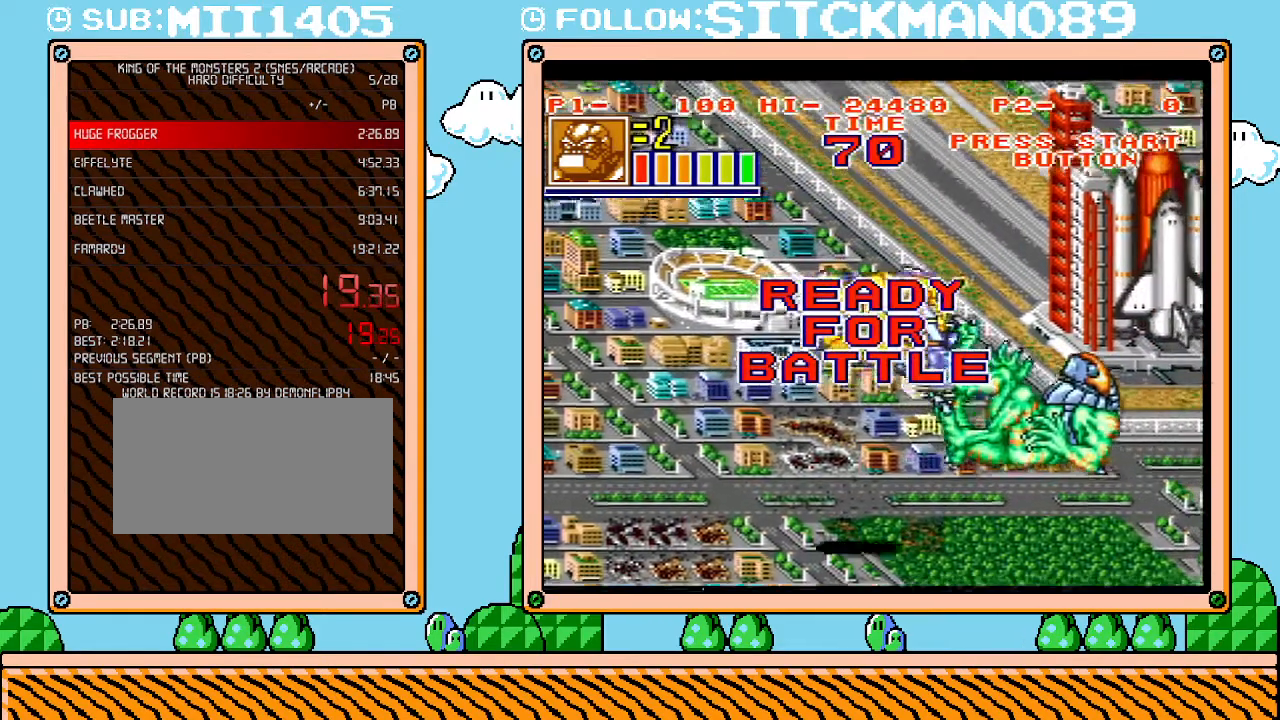
{"buttons": ["L1"], "events": []}
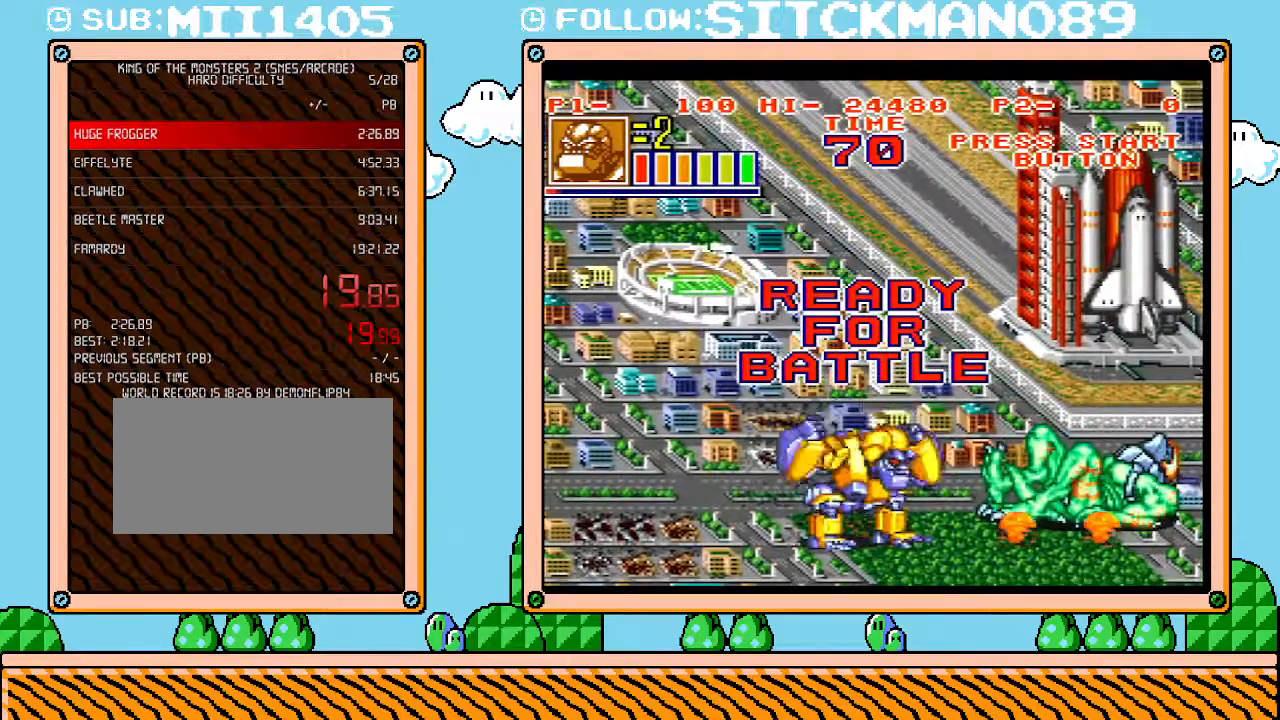
{"buttons": ["L1"], "events": []}
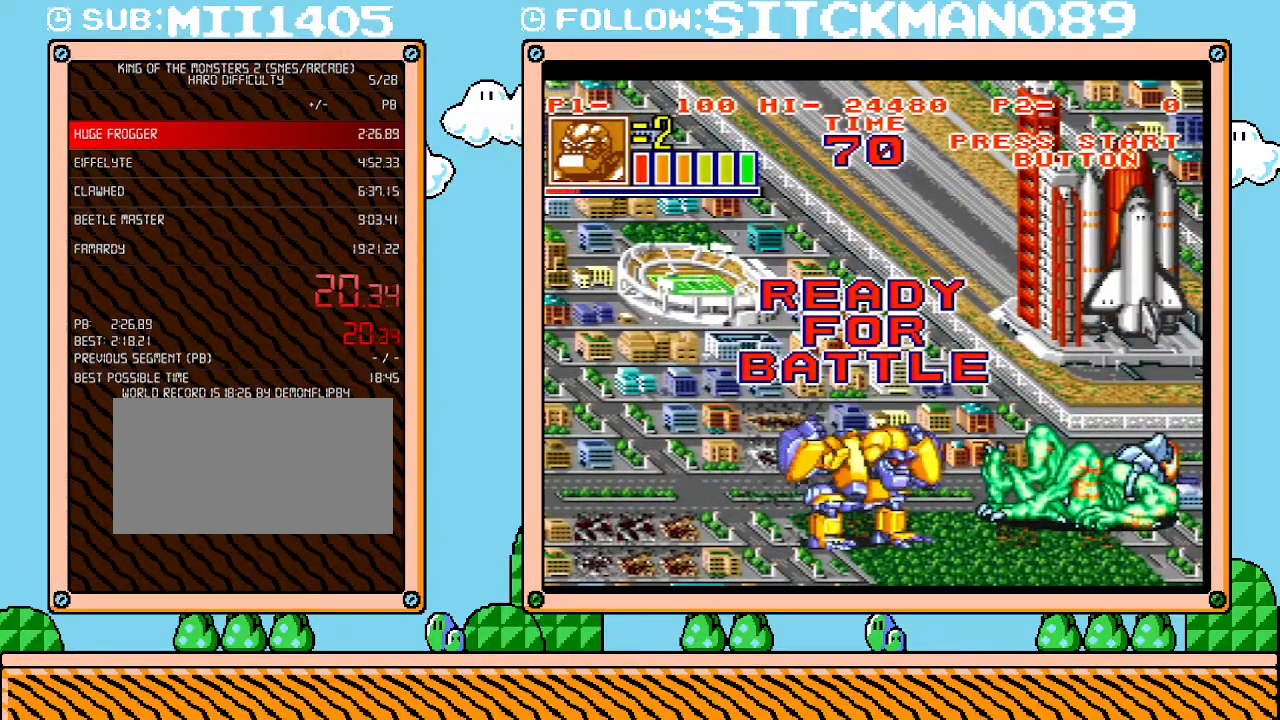
{"buttons": ["L1"], "events": []}
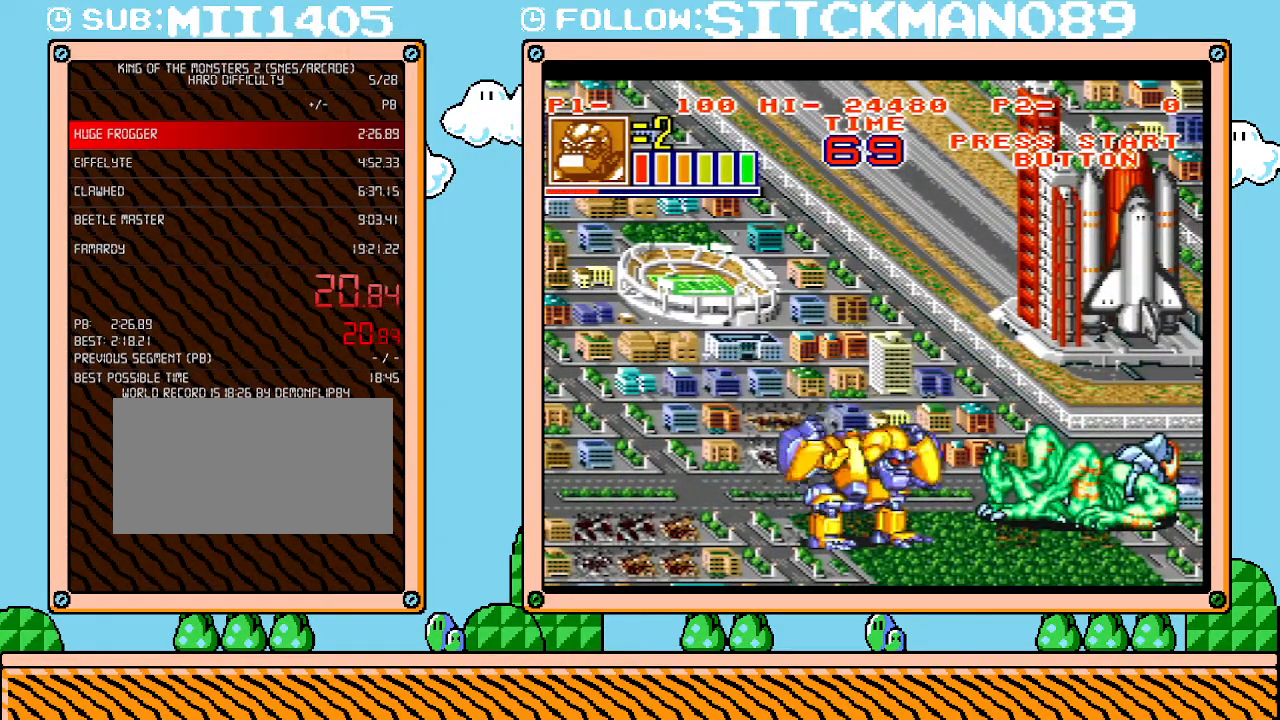
{"buttons": ["L1"], "events": []}
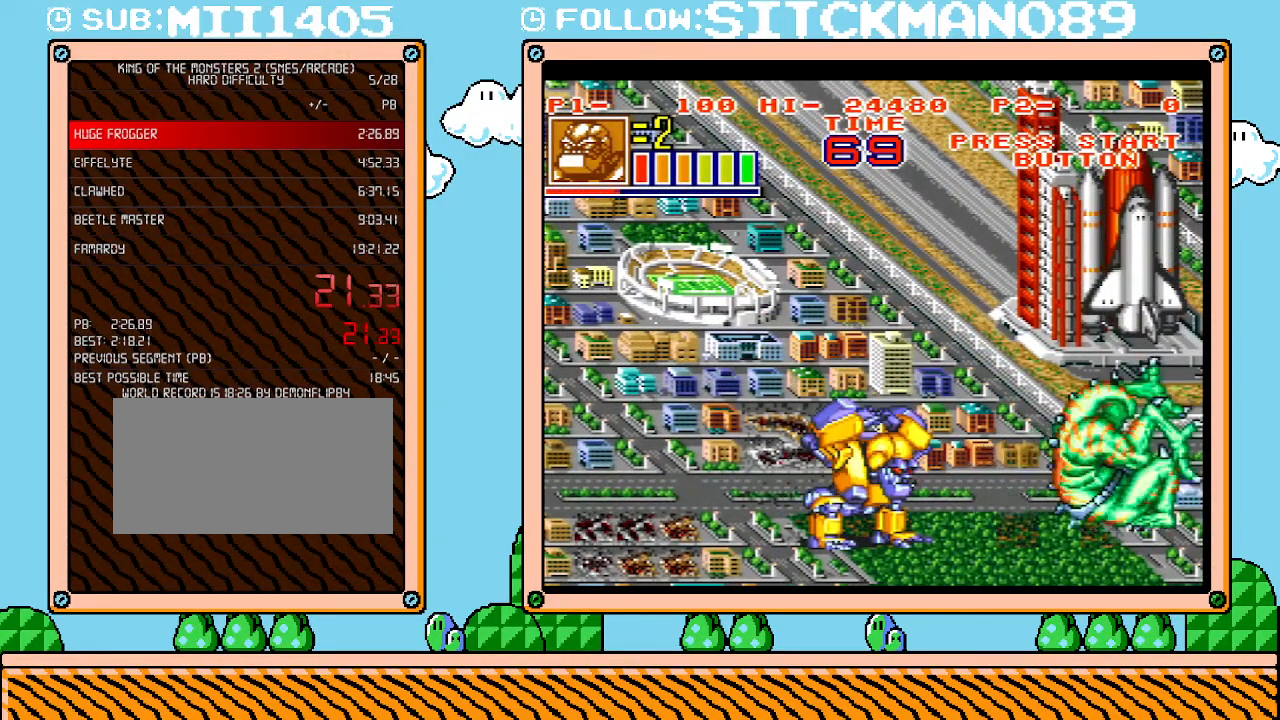
{"buttons": ["L1"], "events": []}
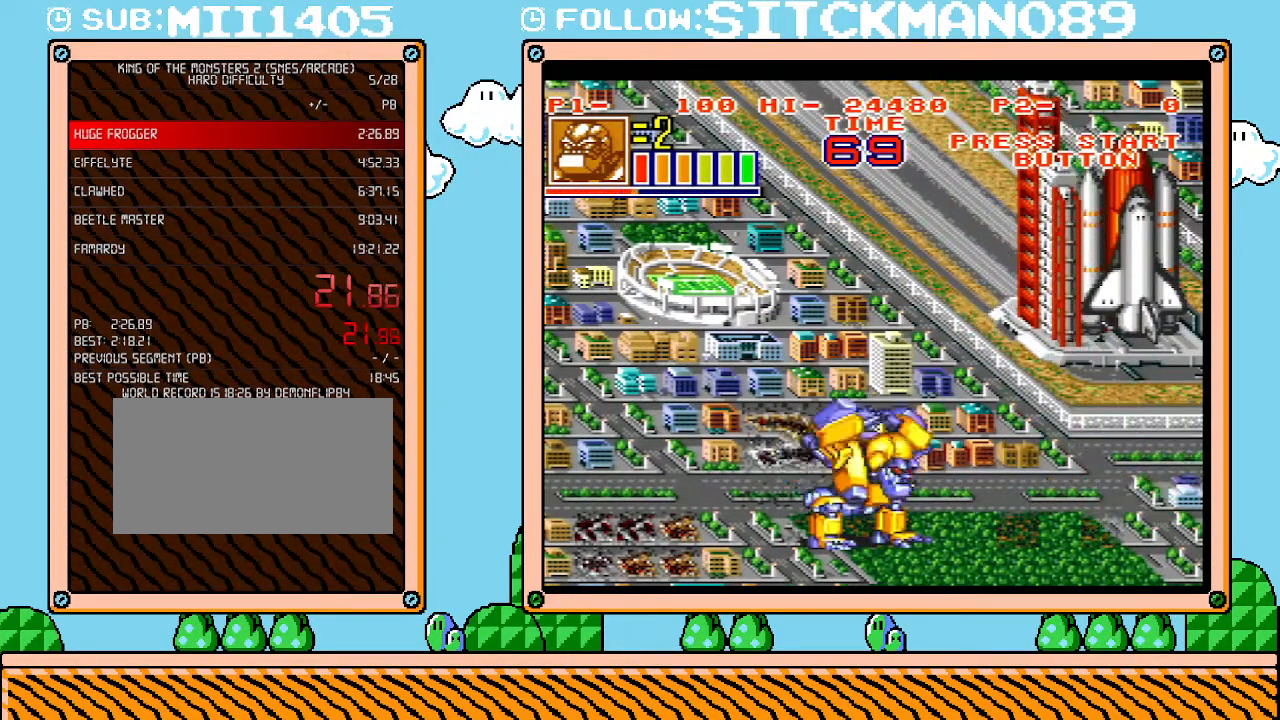
{"buttons": ["L1"], "events": []}
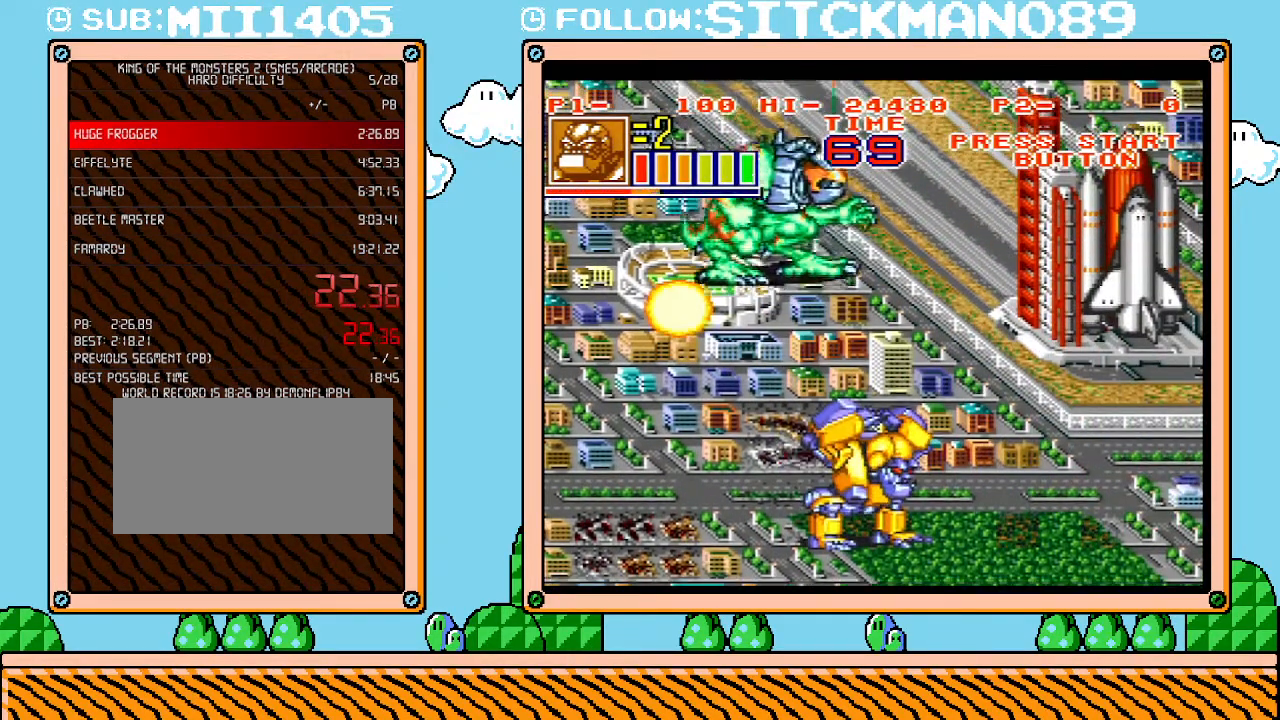
{"buttons": ["L1"], "events": []}
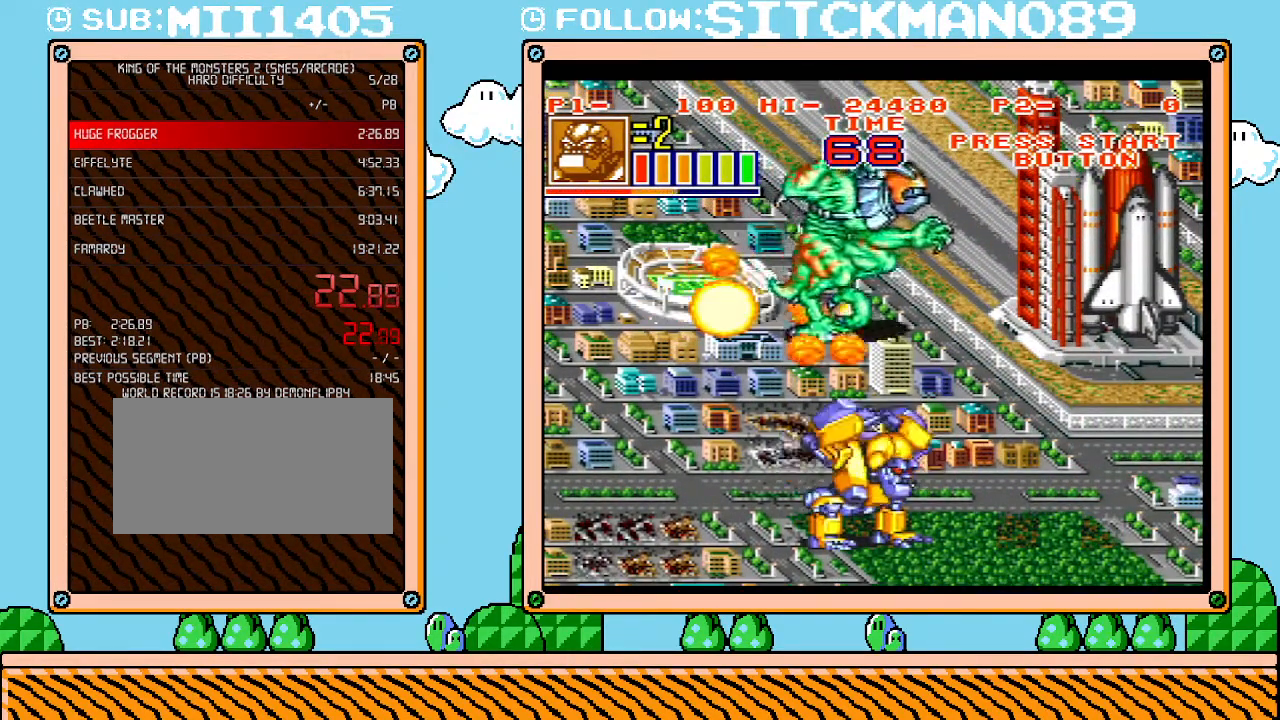
{"buttons": ["L1"], "events": []}
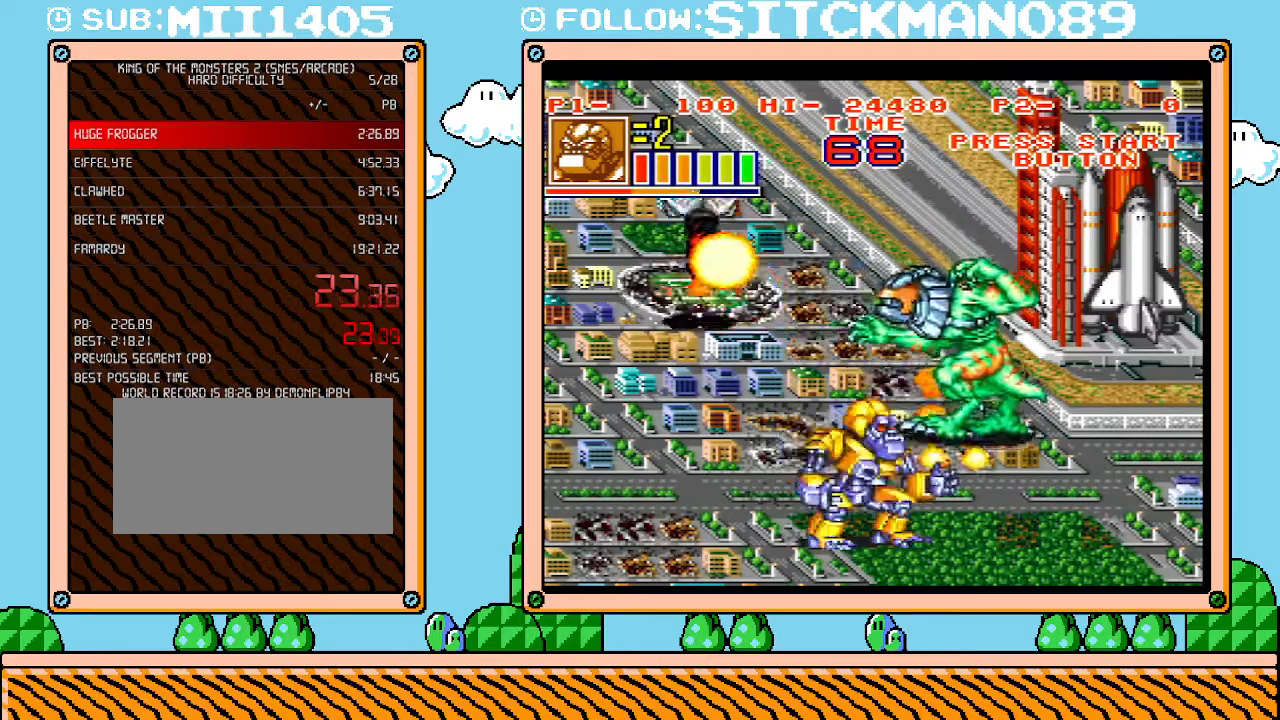
{"buttons": ["DPAD_RIGHT"], "events": [[17, "L1", "up"], [150, "DPAD_RIGHT", "down"], [400, "R1", "down"], [483, "R1", "up"]]}
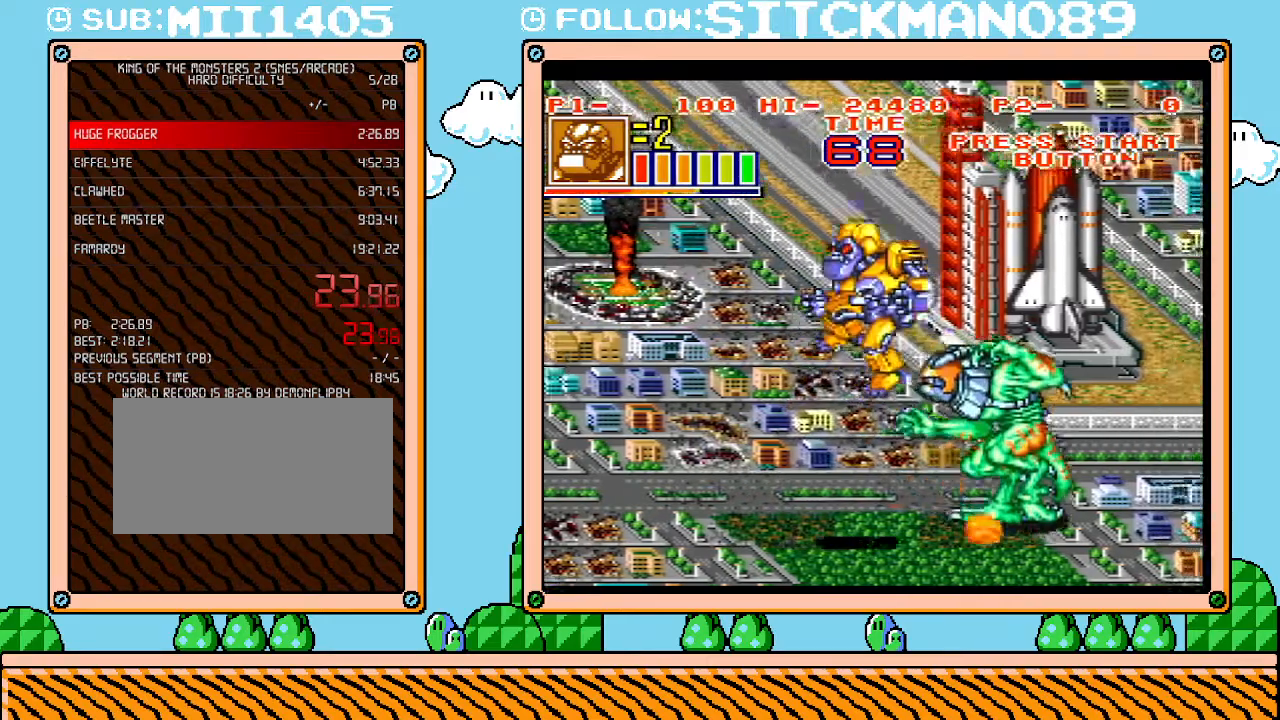
{"buttons": ["L1"], "events": [[150, "DPAD_RIGHT", "up"], [183, "L1", "down"]]}
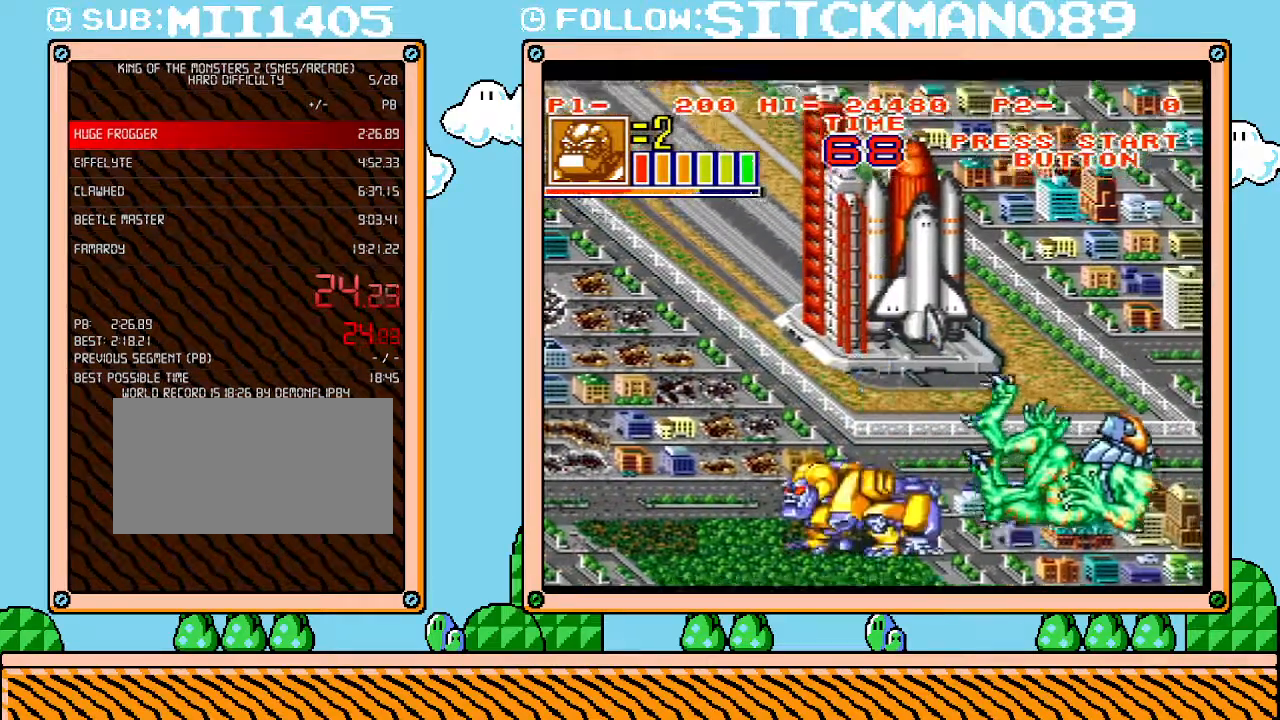
{"buttons": ["L1"], "events": []}
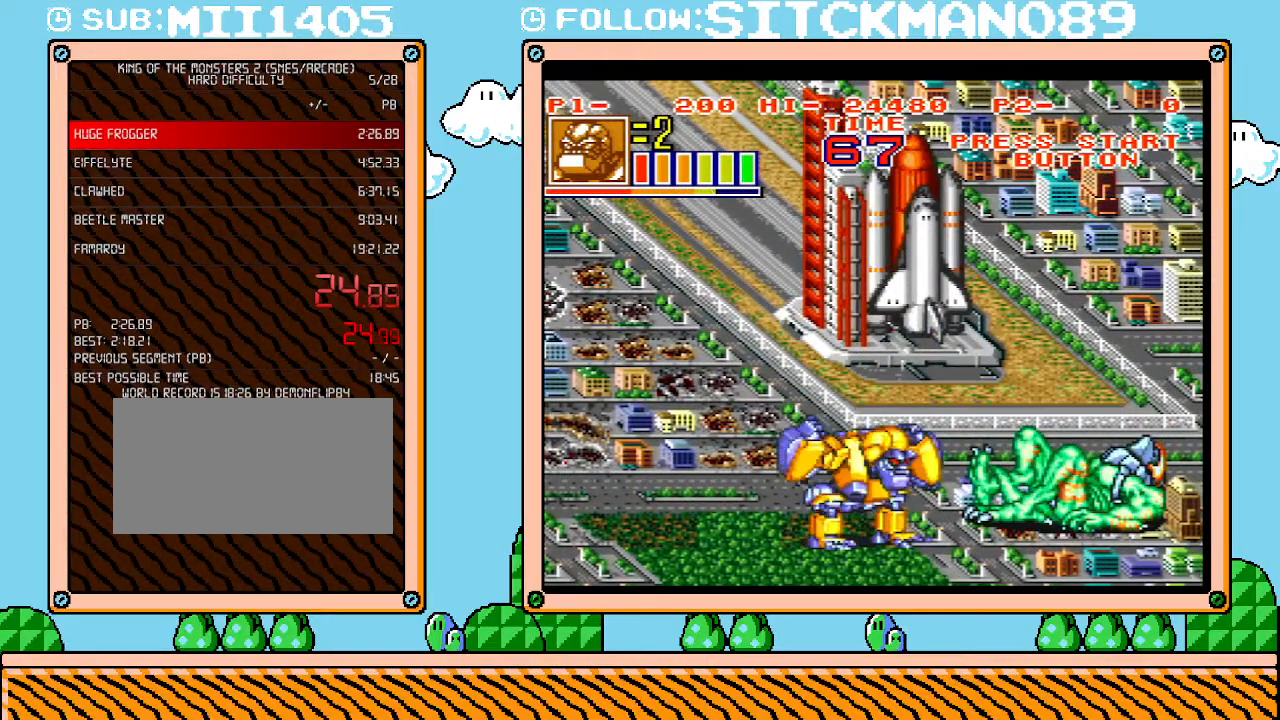
{"buttons": ["L1"], "events": []}
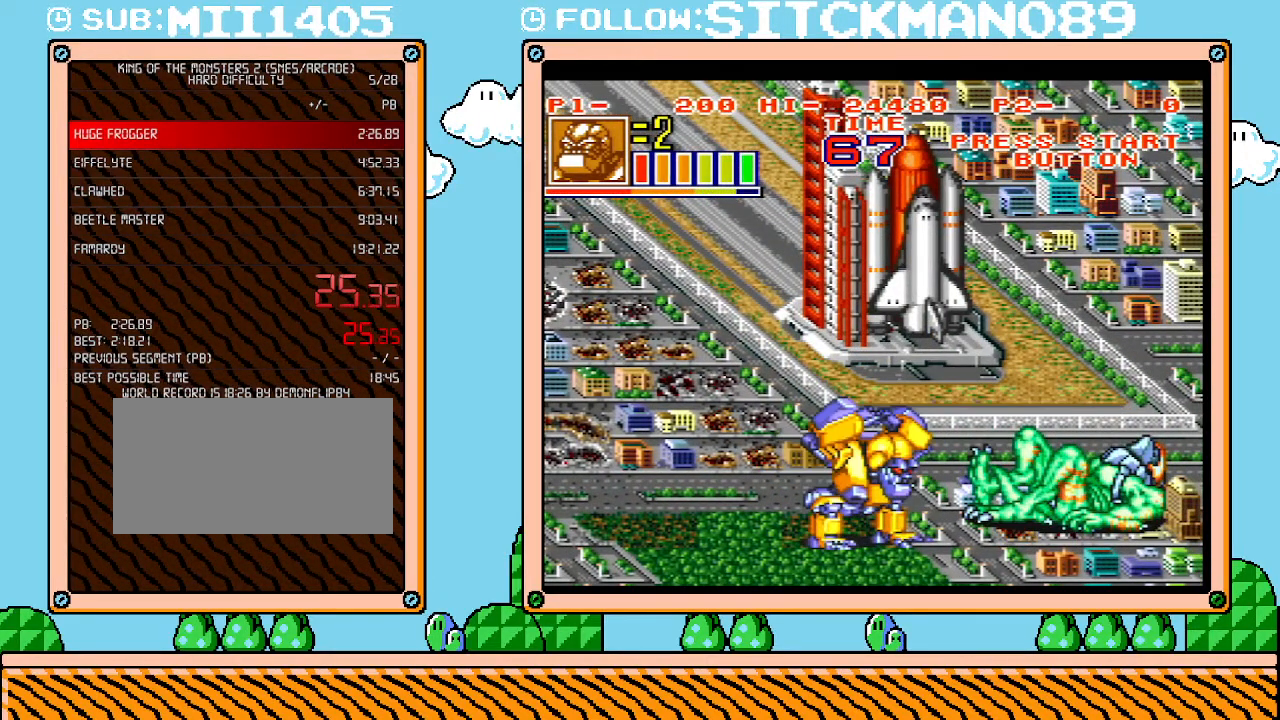
{"buttons": ["L1"], "events": []}
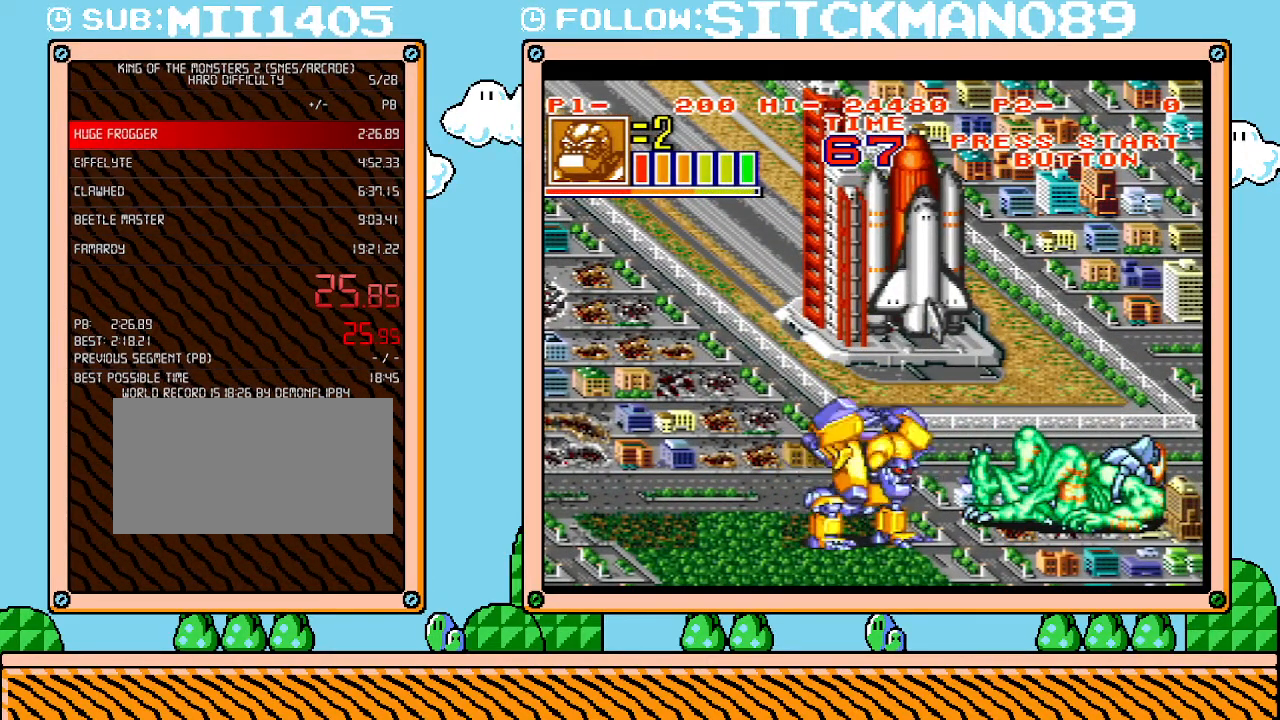
{"buttons": ["L1"], "events": []}
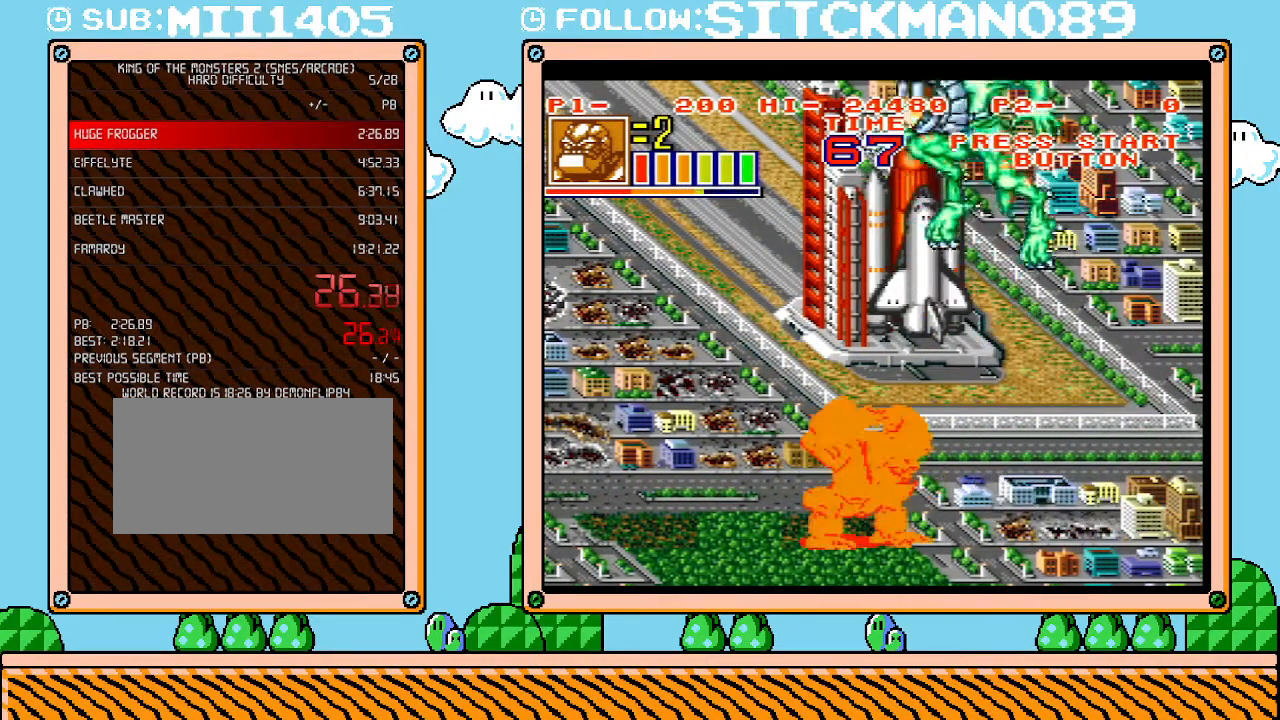
{"buttons": [], "events": [[83, "L1", "up"]]}
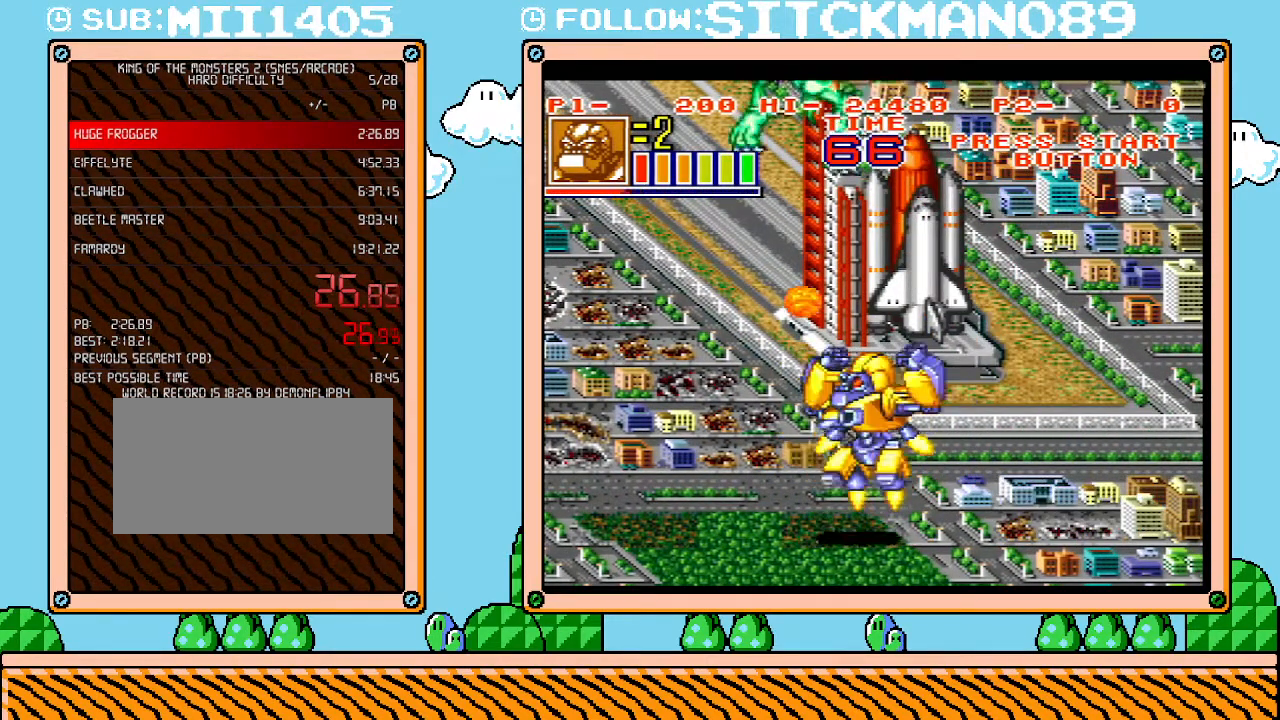
{"buttons": [], "events": [[17, "DPAD_UP", "down"], [333, "DPAD_UP", "up"]]}
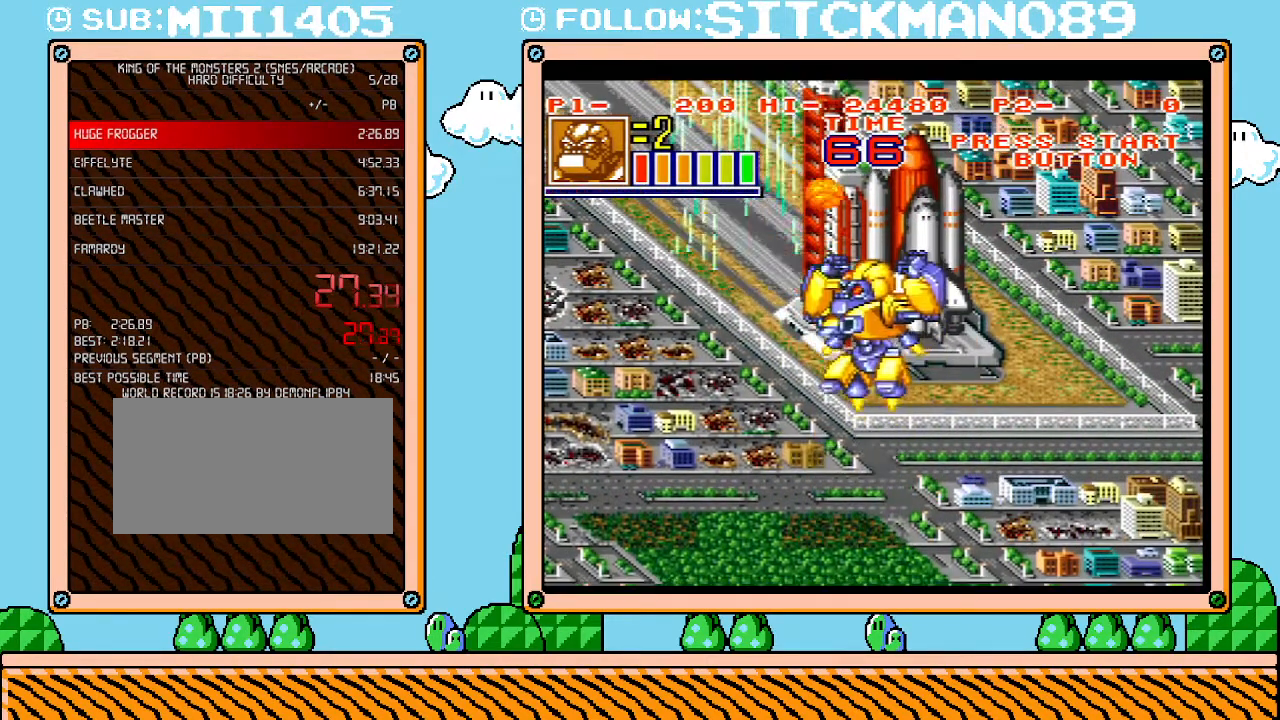
{"buttons": ["DPAD_RIGHT"], "events": [[333, "DPAD_RIGHT", "down"]]}
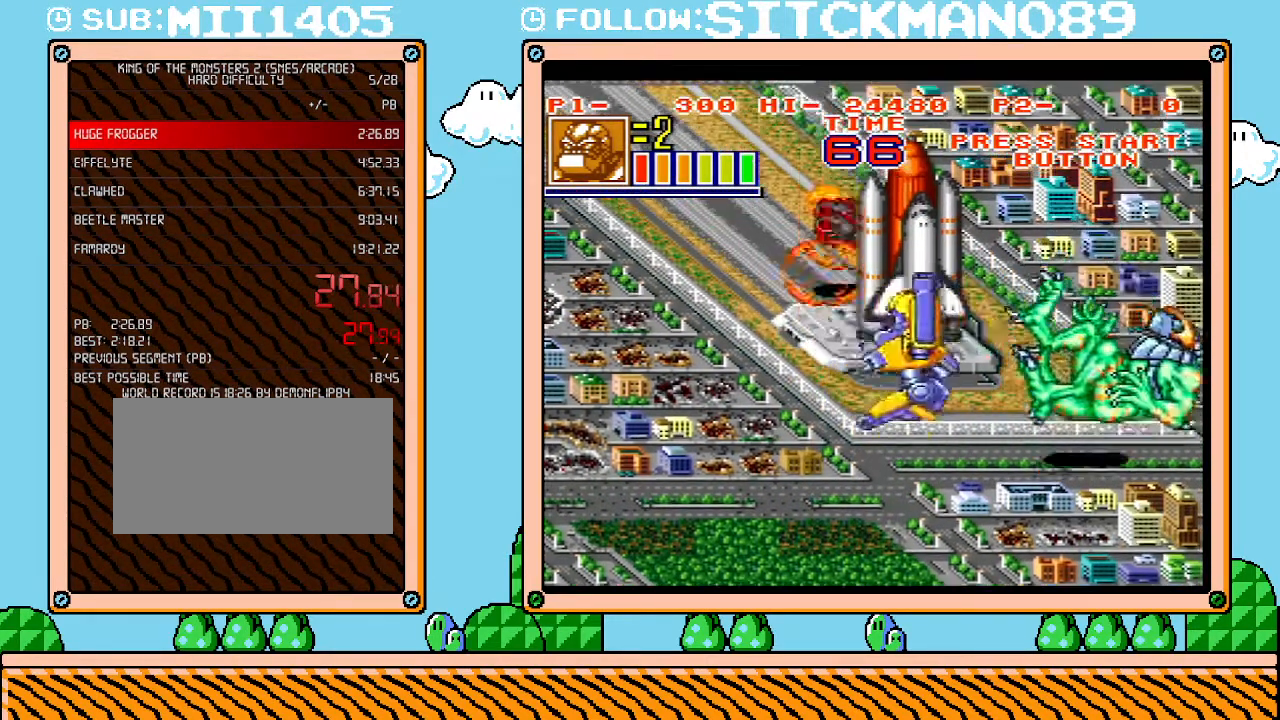
{"buttons": ["DPAD_RIGHT"], "events": []}
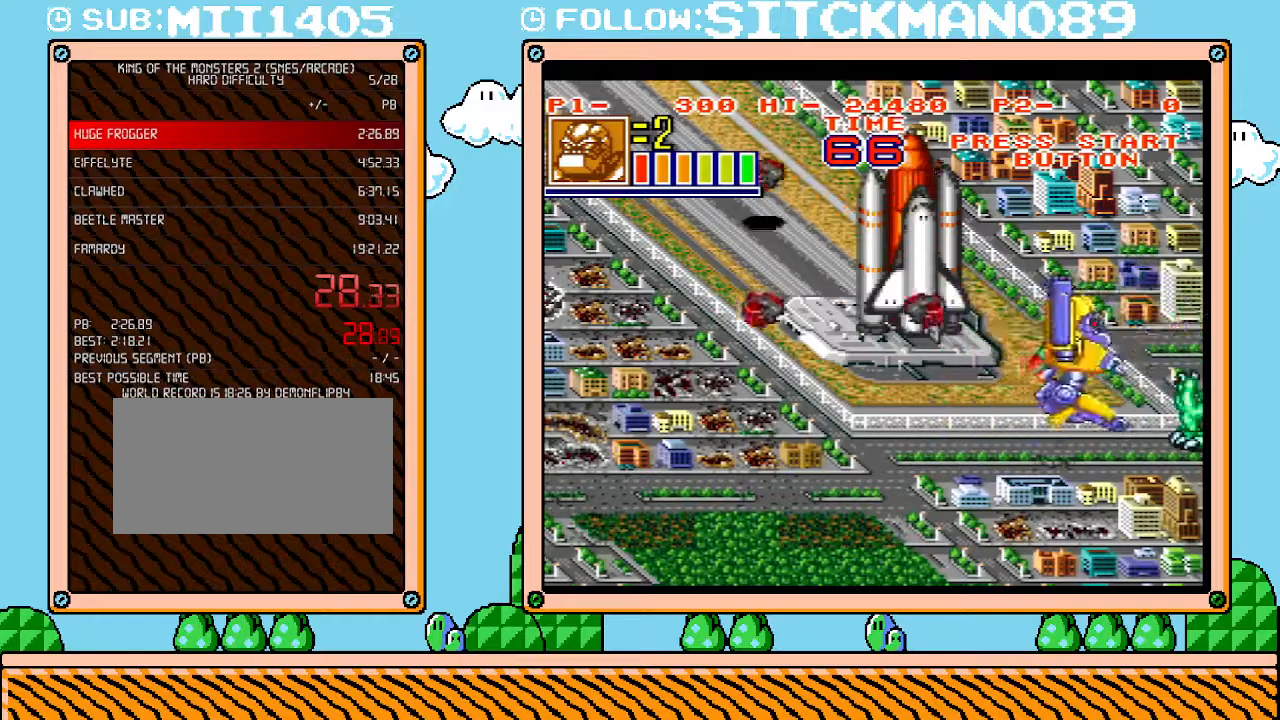
{"buttons": [], "events": [[267, "DPAD_RIGHT", "up"]]}
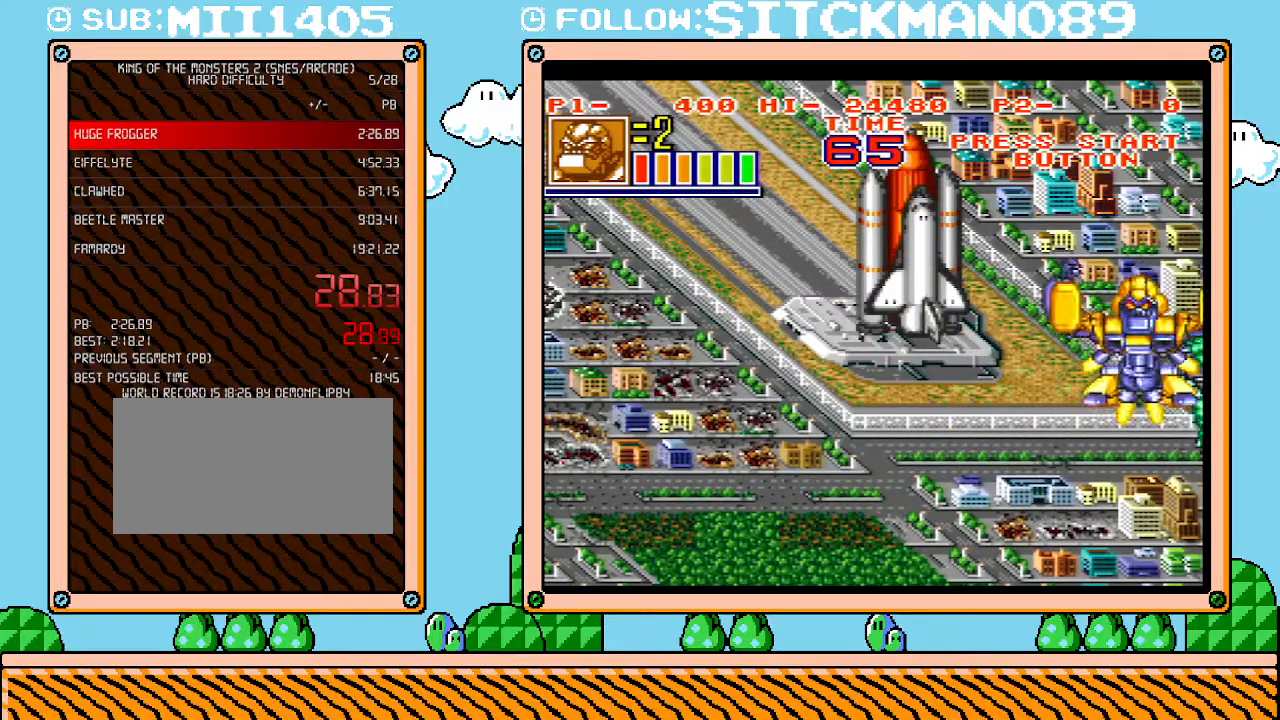
{"buttons": [], "events": []}
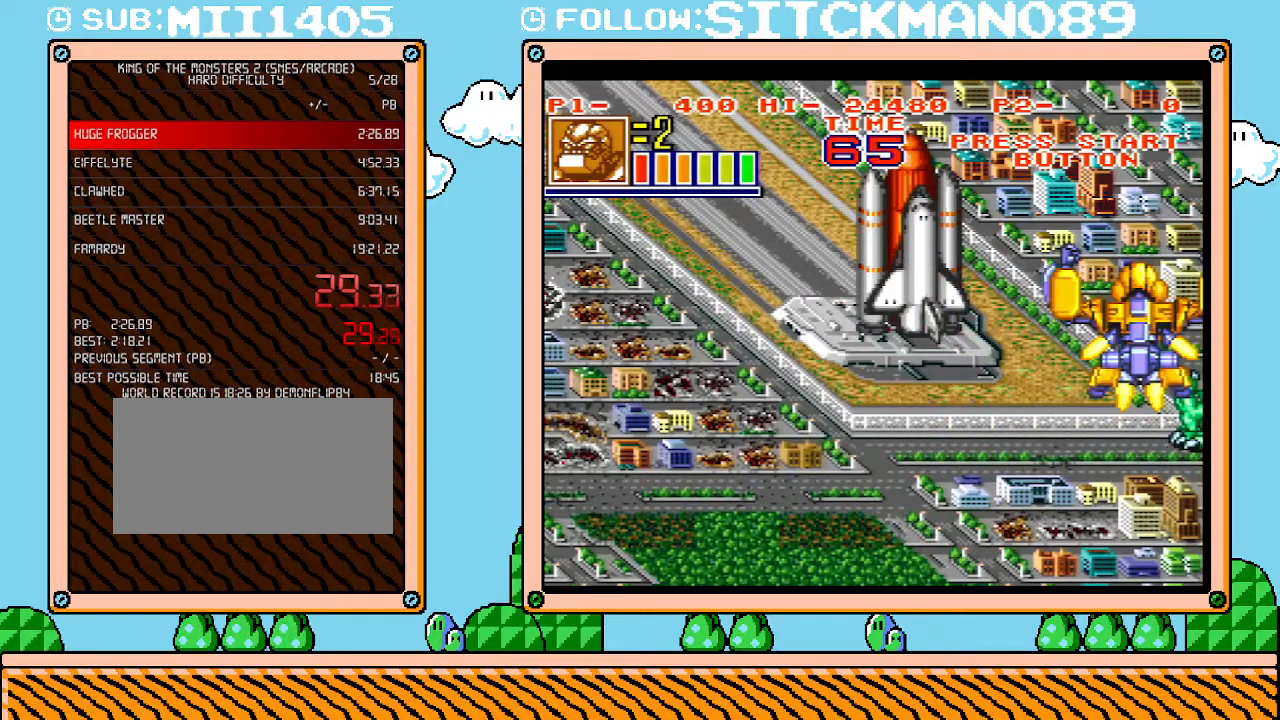
{"buttons": [], "events": []}
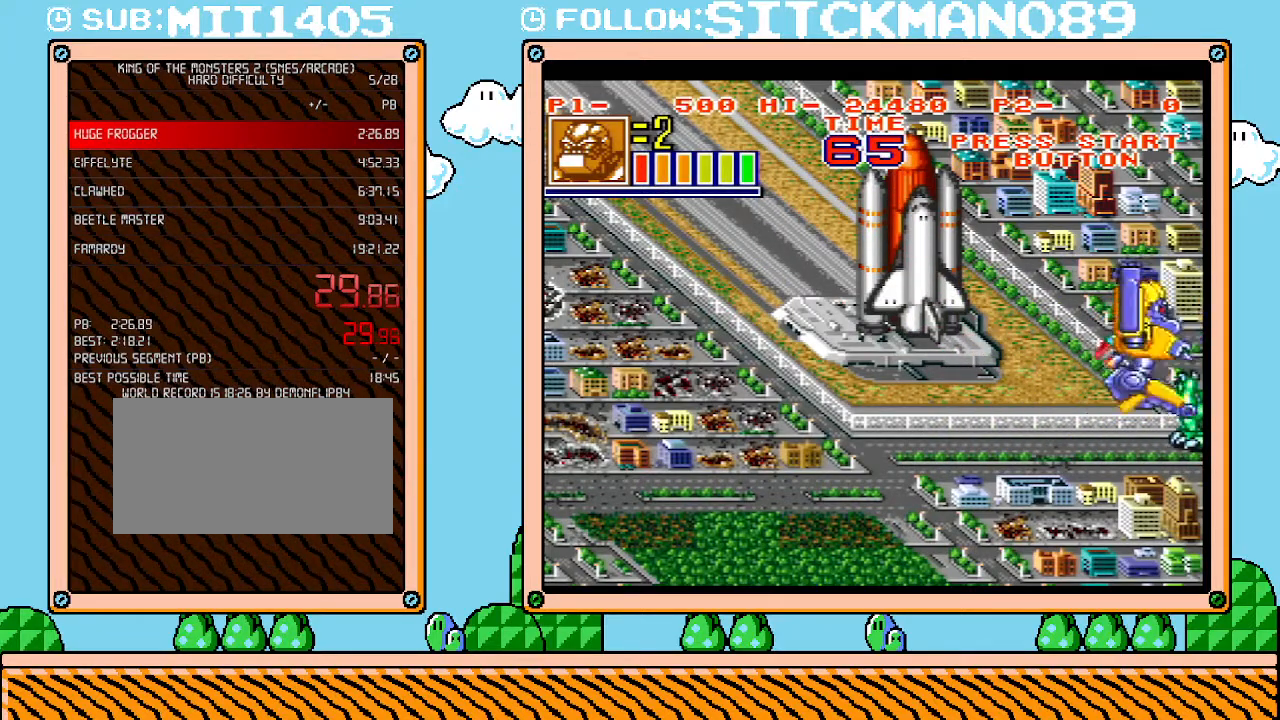
{"buttons": [], "events": []}
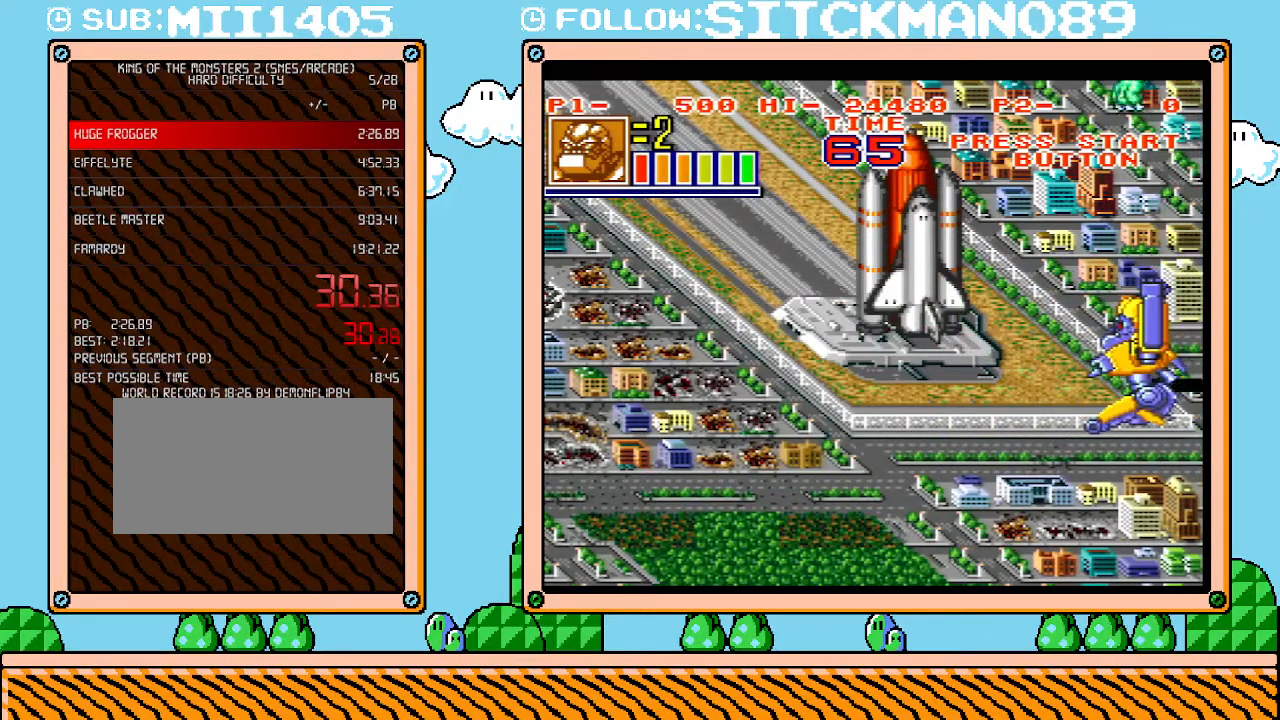
{"buttons": ["DPAD_DOWN"], "events": [[150, "DPAD_DOWN", "down"]]}
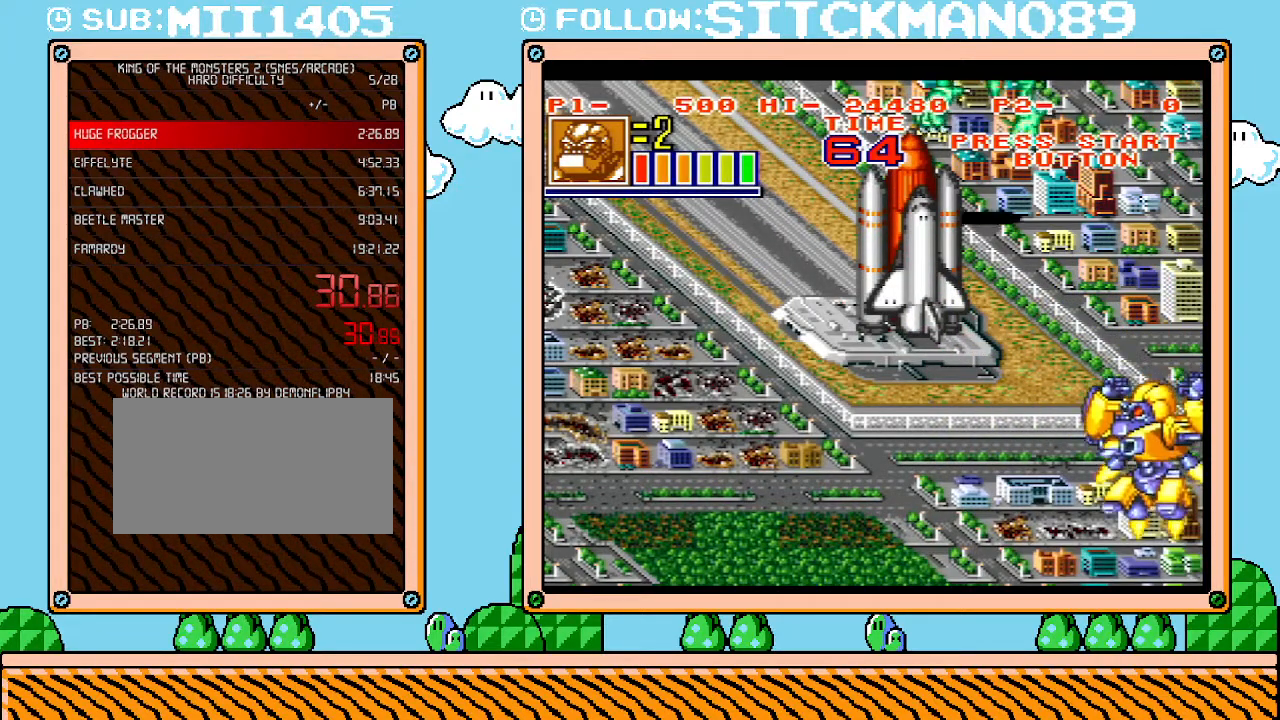
{"buttons": [], "events": [[400, "DPAD_DOWN", "up"]]}